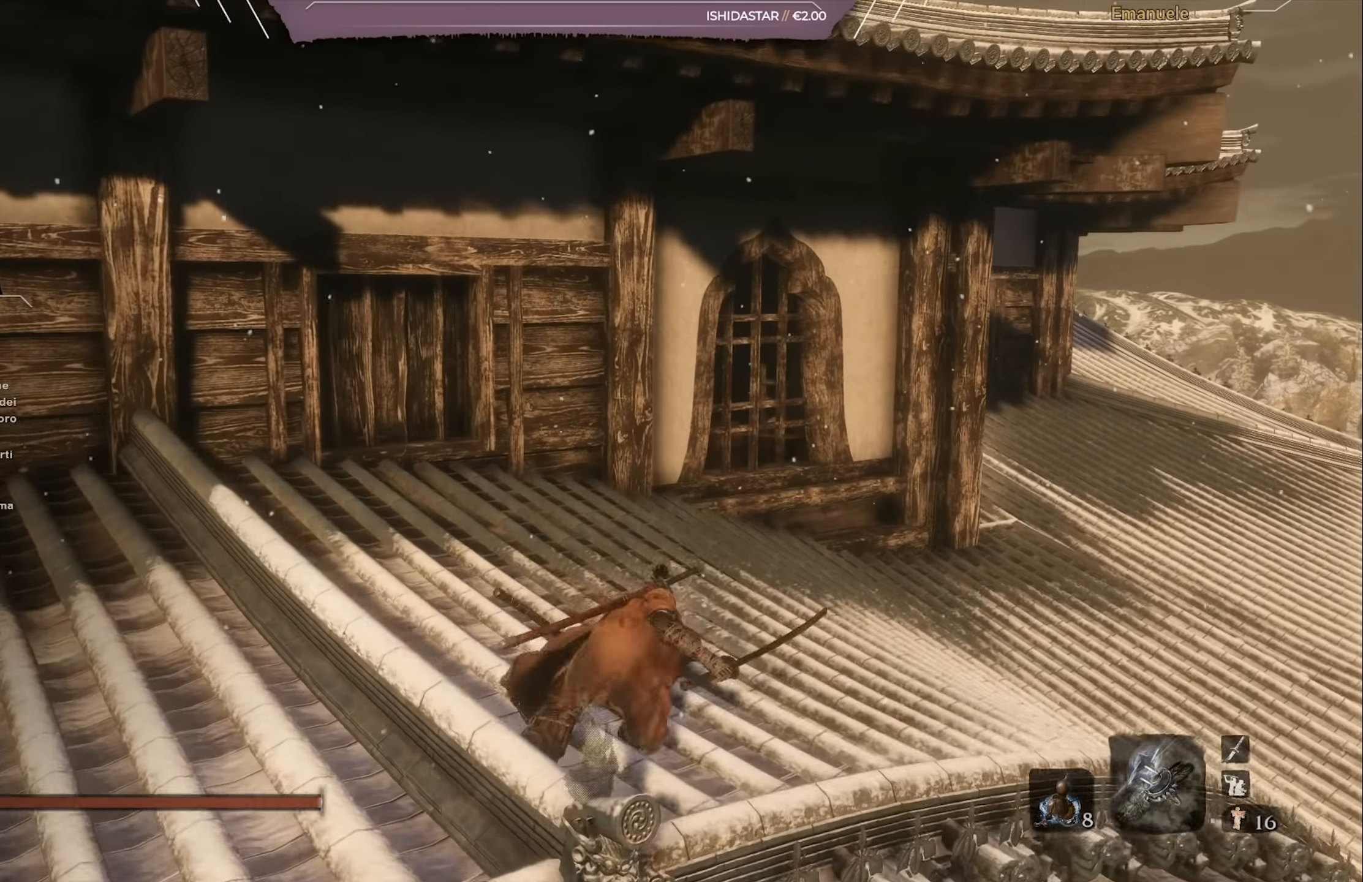
Gameplay with a controller (PlayStation layout); each line is a JSON object with the inputs held at the frame after it. "events" lists button and stick changes between this image and that frame as [ms after this image, input, new state], when the widget could be followed in between.
{"buttons": [], "left_stick": "up", "right_stick": "center", "events": []}
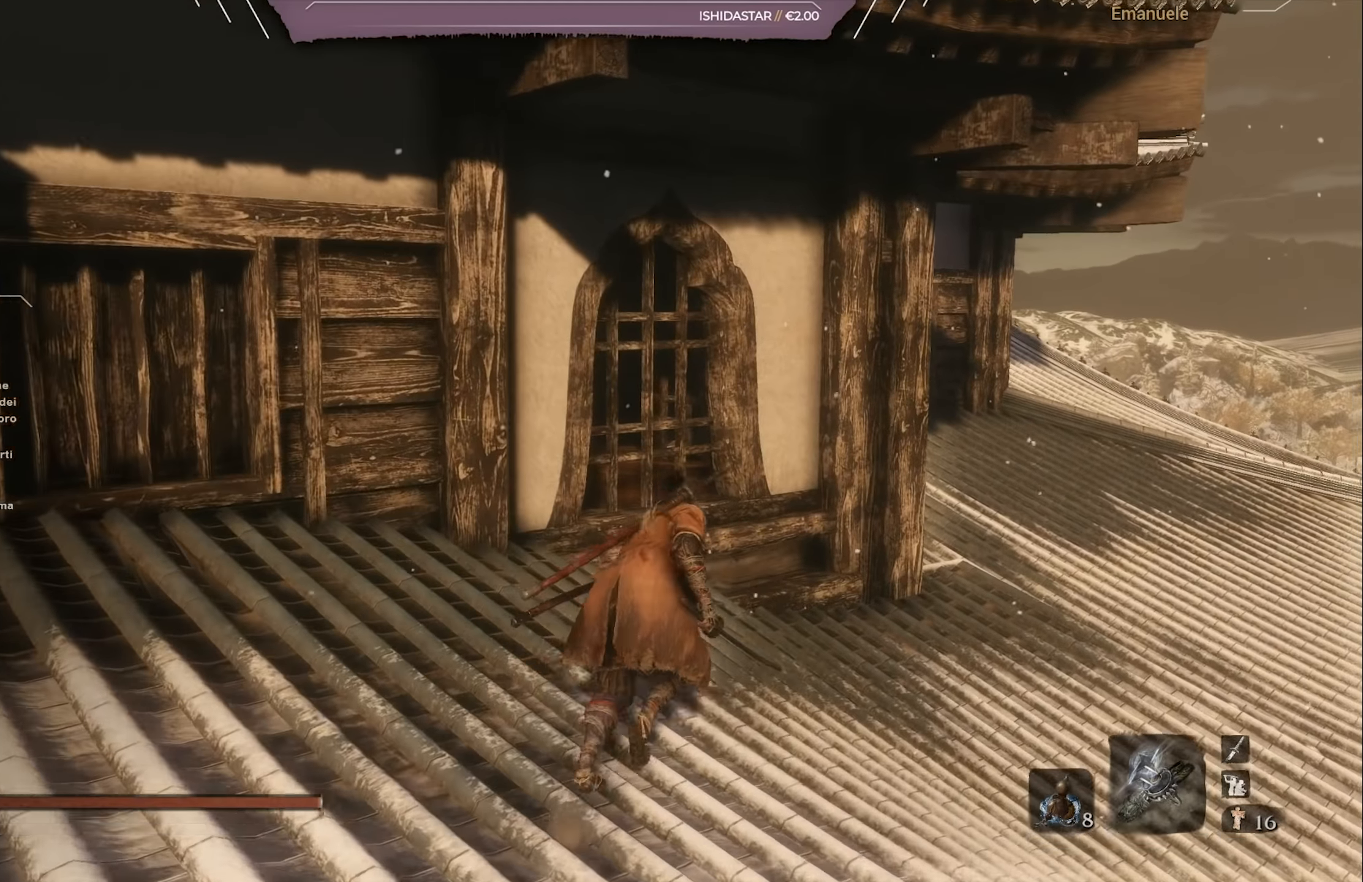
{"buttons": [], "left_stick": "up-right", "right_stick": "up-left", "events": [[33, "left_stick", "up-right"], [267, "right_stick", "left"], [384, "right_stick", "up-left"]]}
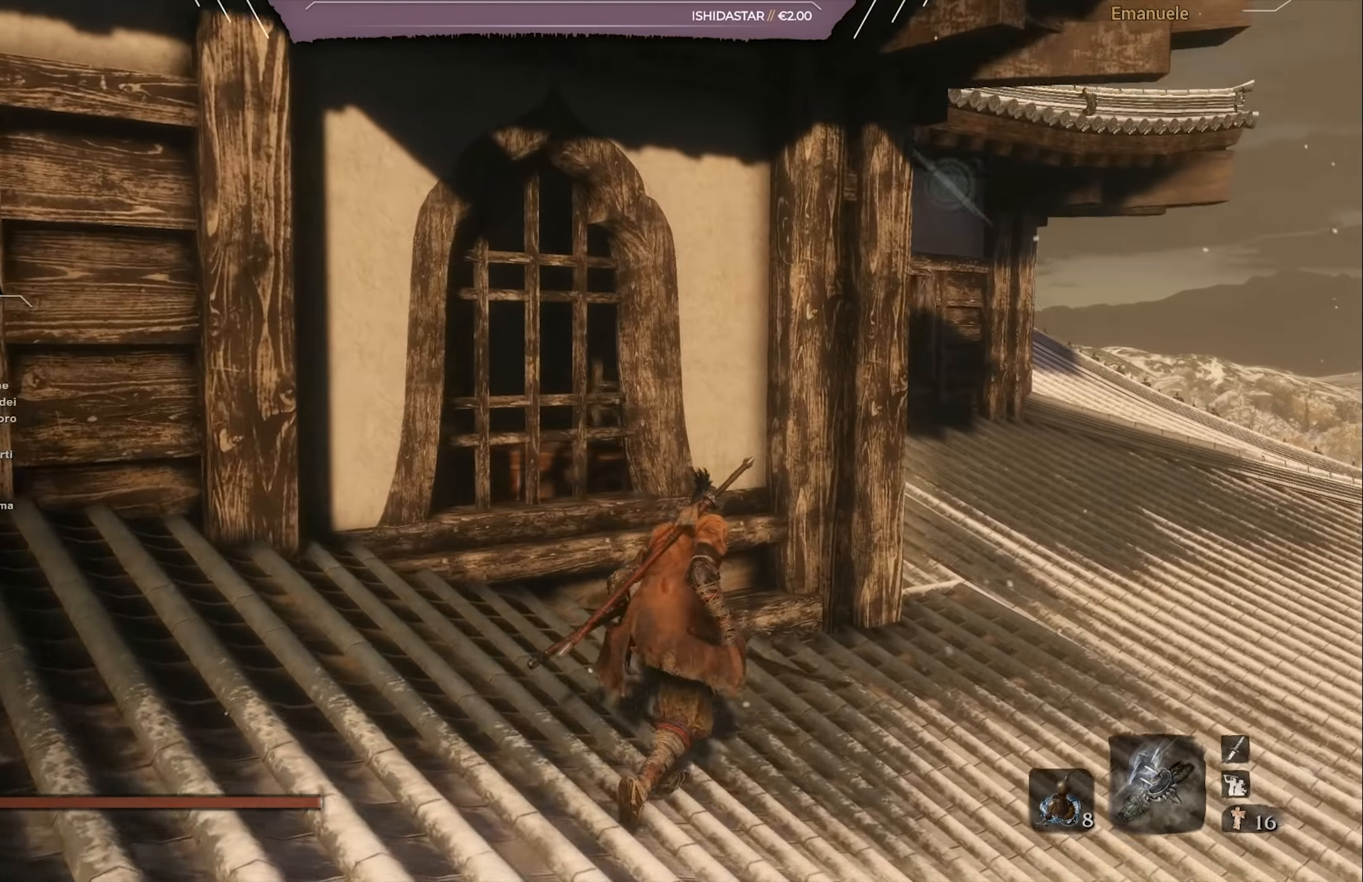
{"buttons": [], "left_stick": "up-right", "right_stick": "center", "events": [[333, "right_stick", "center"]]}
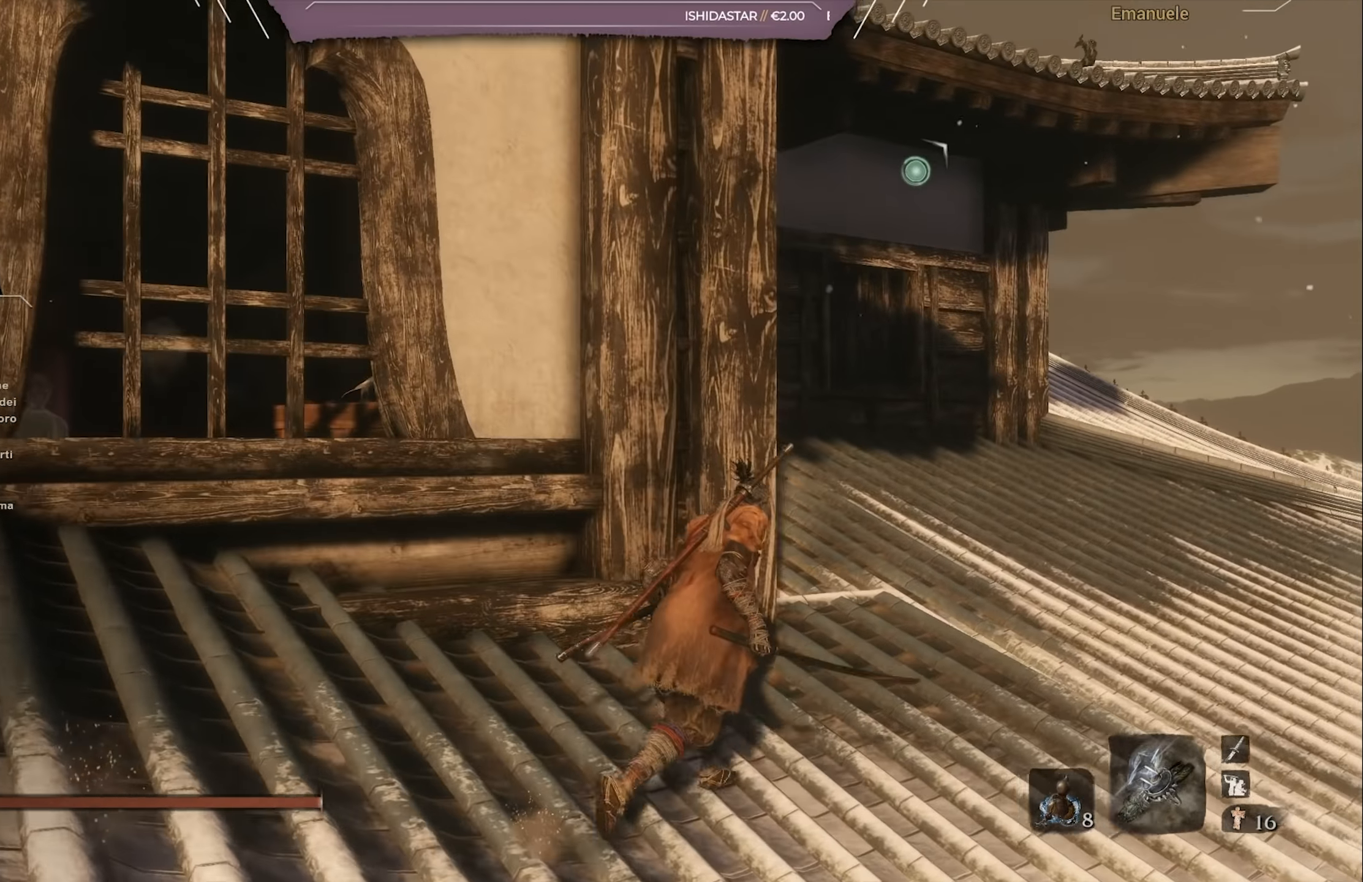
{"buttons": [], "left_stick": "up-right", "right_stick": "left", "events": [[17, "CROSS", "down"], [117, "CROSS", "up"], [184, "L2", "down"], [317, "L2", "up"], [384, "right_stick", "left"]]}
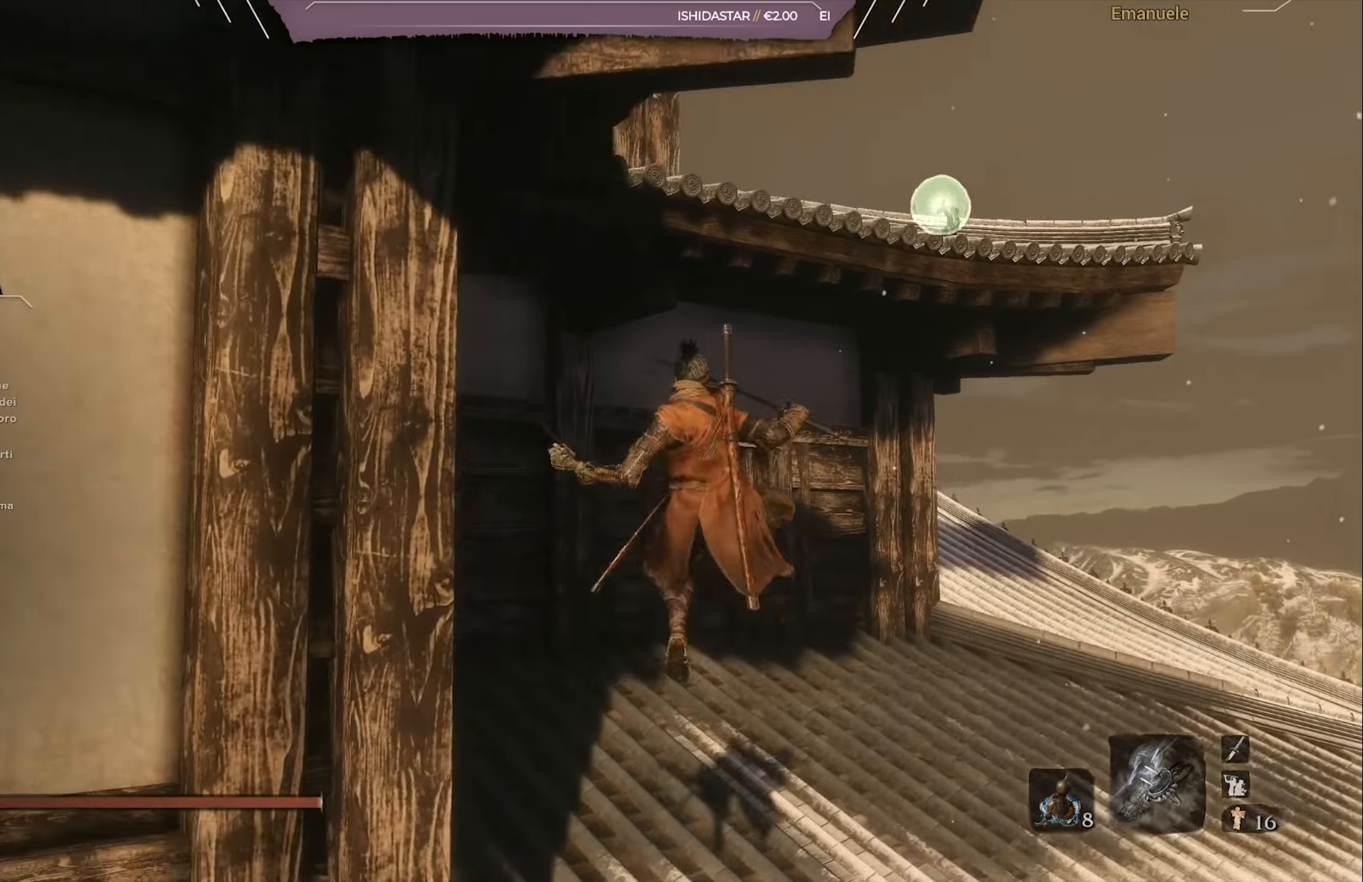
{"buttons": [], "left_stick": "up-right", "right_stick": "left", "events": []}
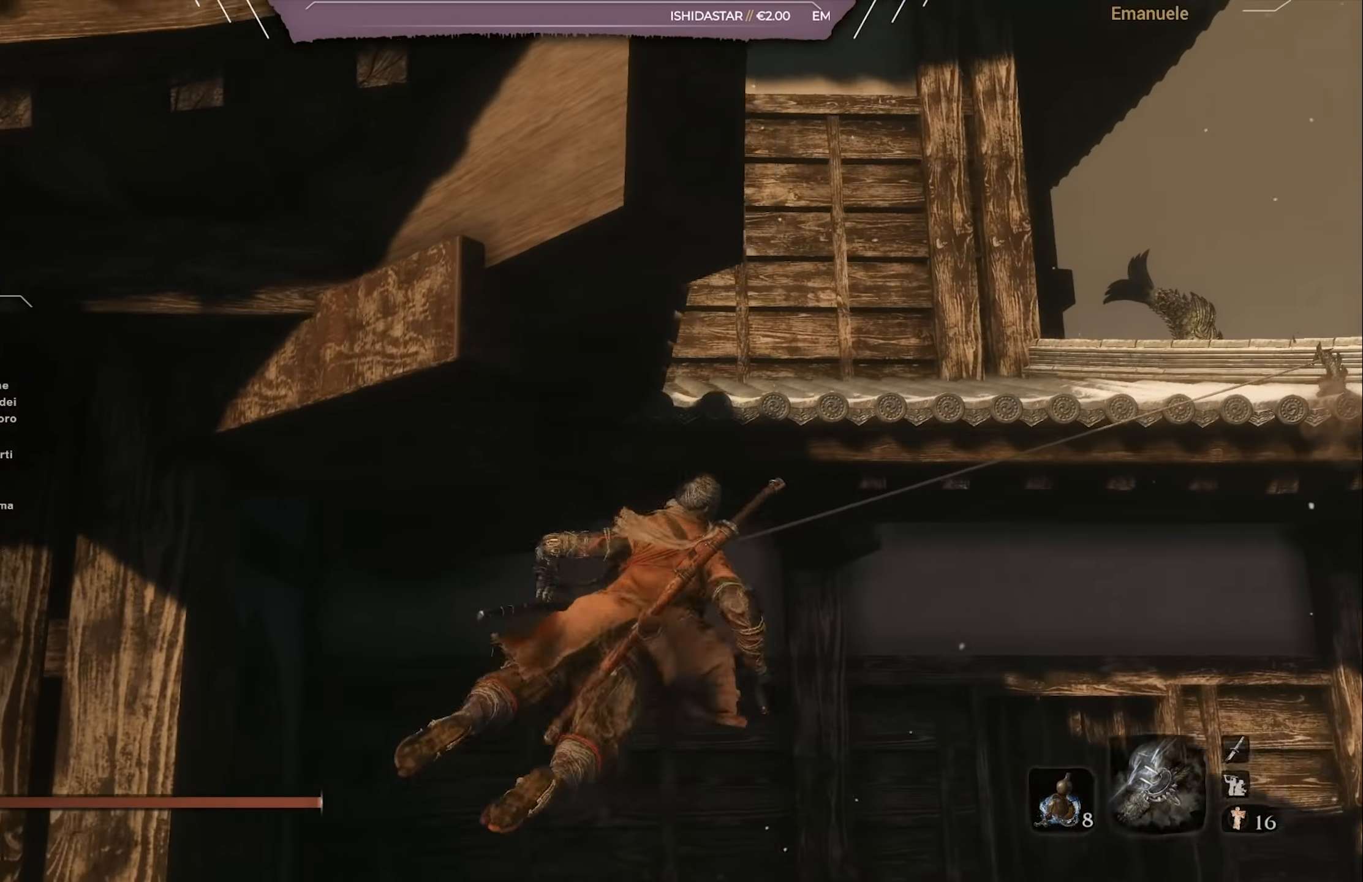
{"buttons": [], "left_stick": "up-right", "right_stick": "left", "events": []}
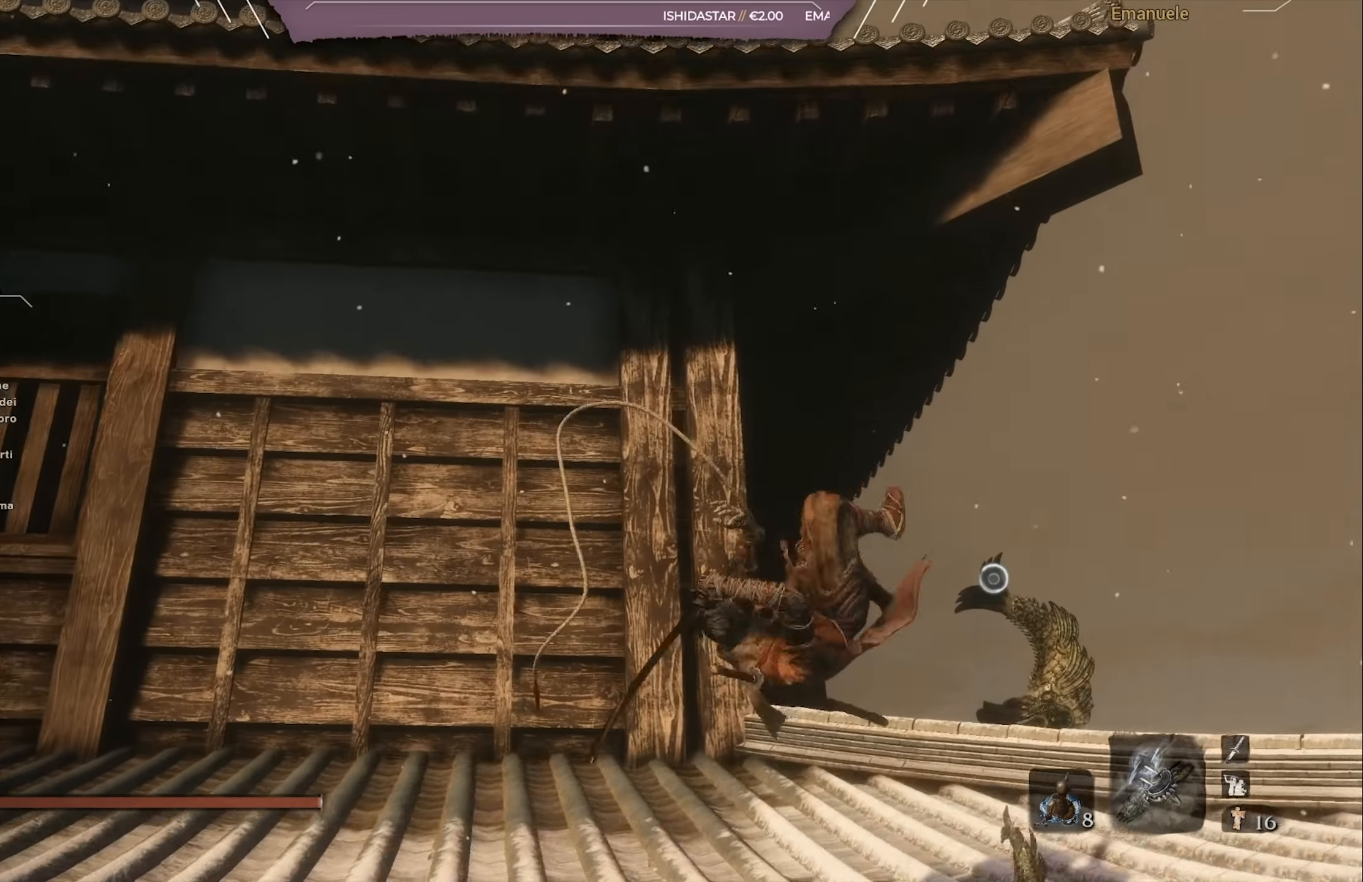
{"buttons": [], "left_stick": "up-right", "right_stick": "center", "events": [[434, "right_stick", "center"]]}
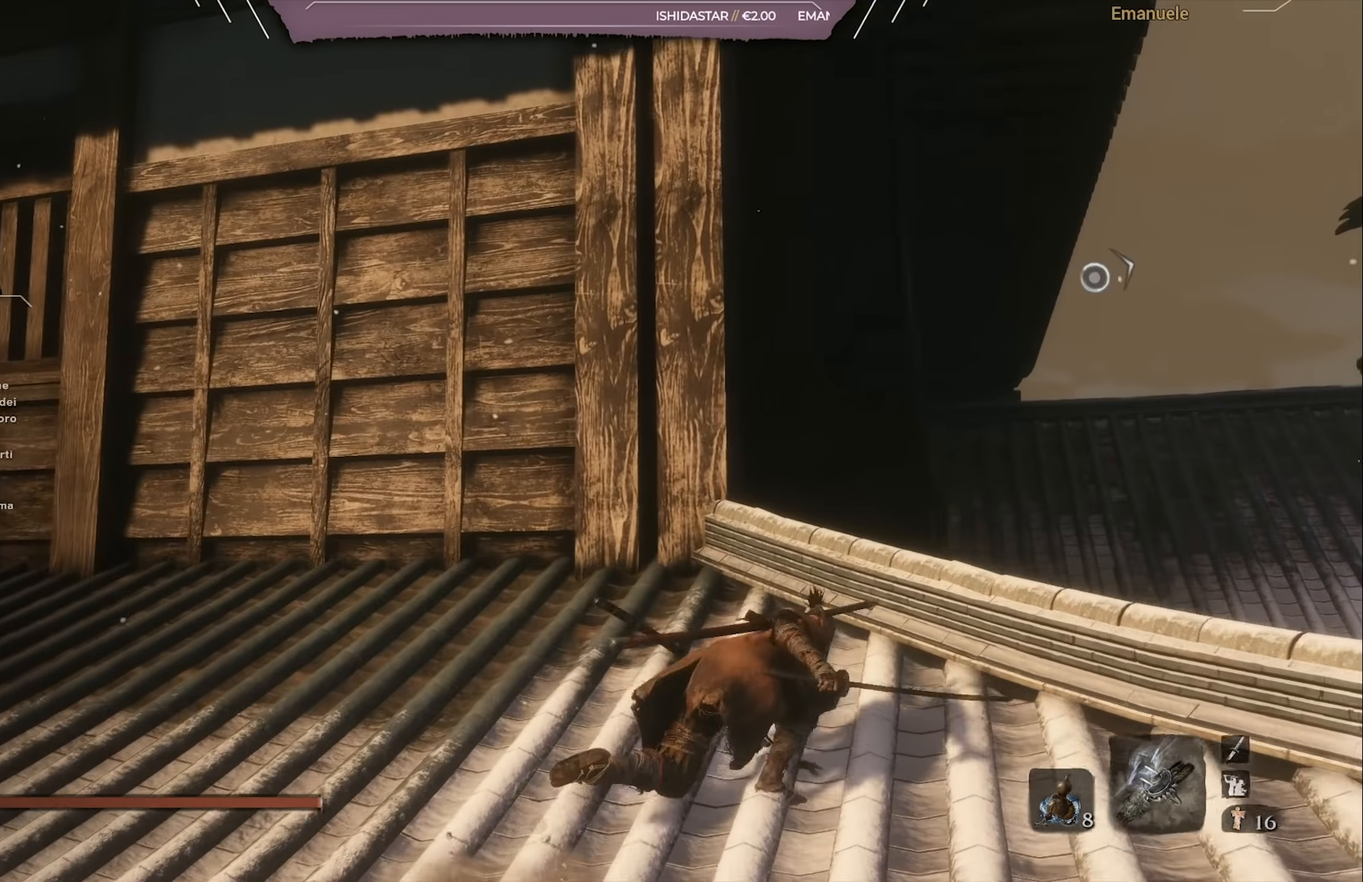
{"buttons": [], "left_stick": "up-right", "right_stick": "left", "events": [[84, "right_stick", "up-left"], [217, "right_stick", "left"]]}
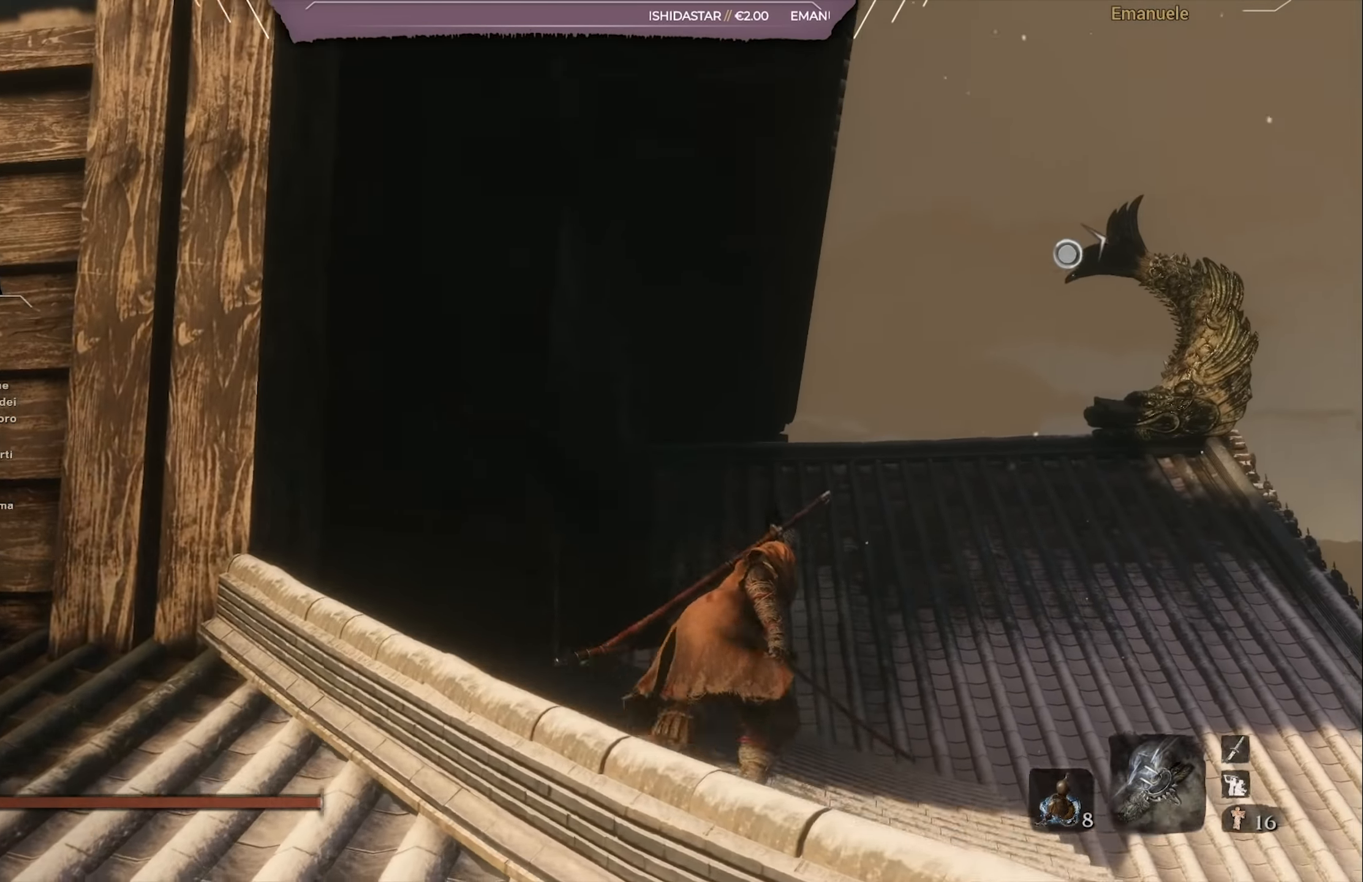
{"buttons": [], "left_stick": "up-right", "right_stick": "left", "events": []}
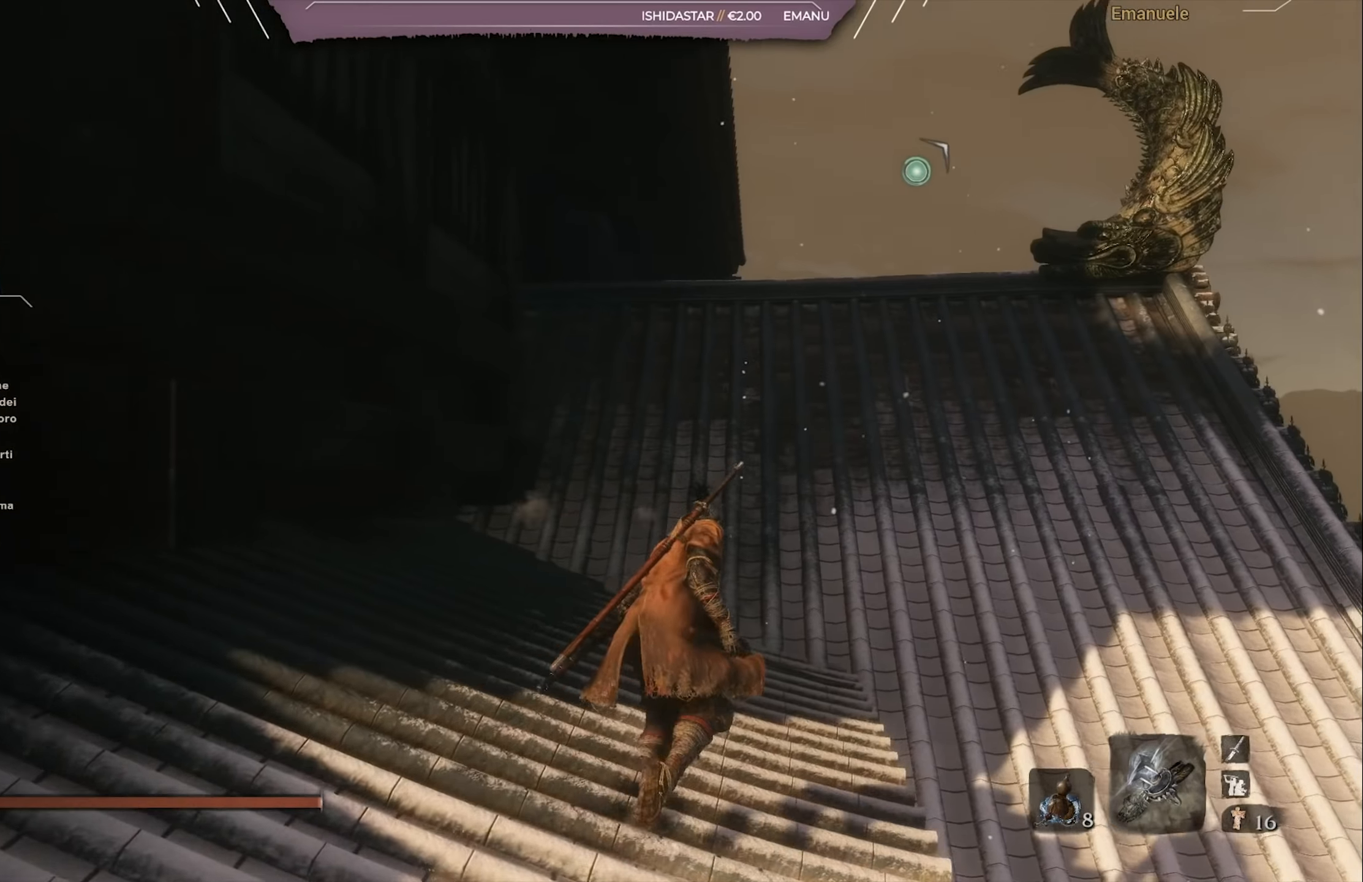
{"buttons": [], "left_stick": "up-right", "right_stick": "left", "events": []}
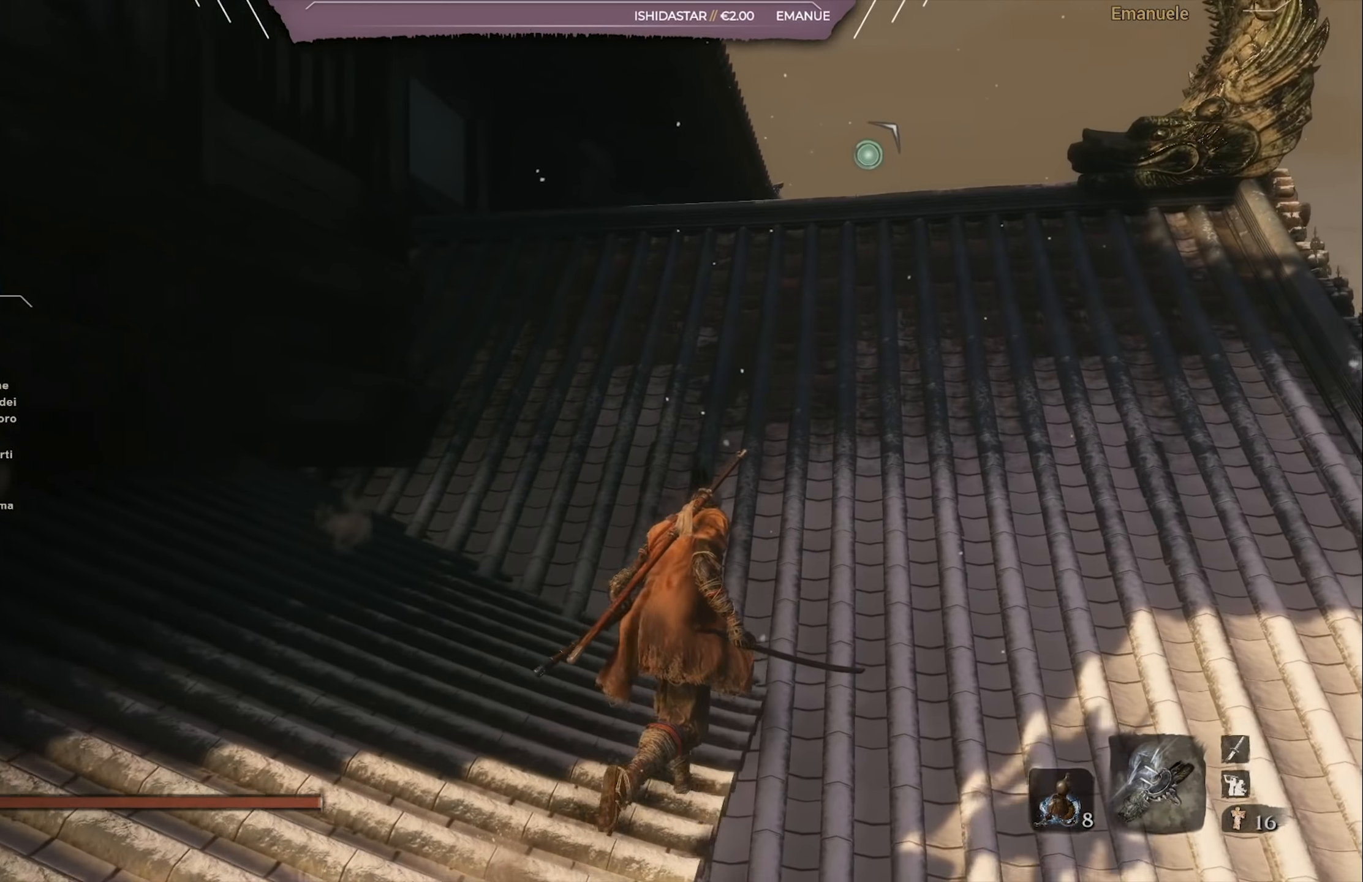
{"buttons": [], "left_stick": "up-right", "right_stick": "left", "events": []}
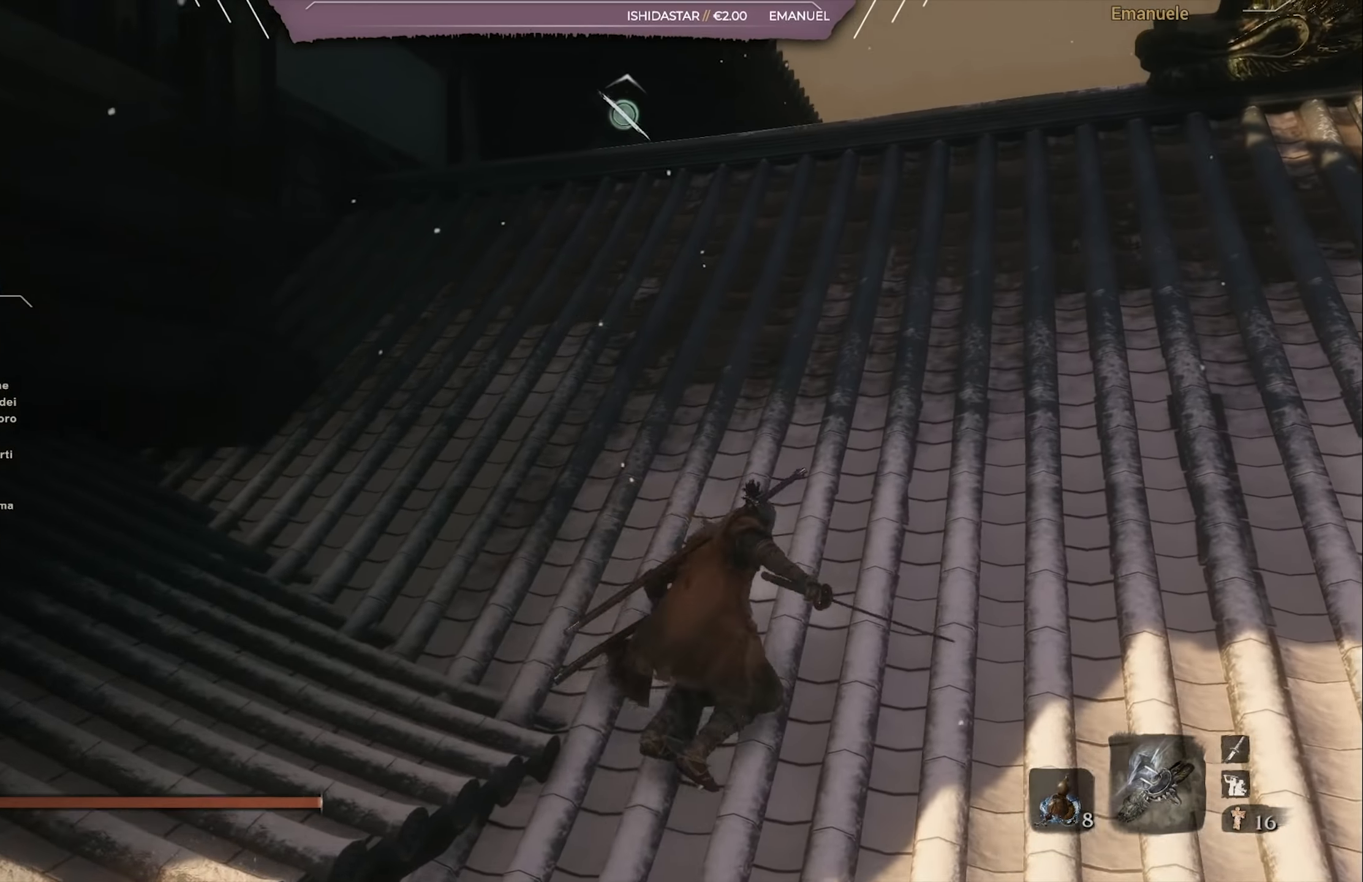
{"buttons": [], "left_stick": "up-right", "right_stick": "center", "events": [[251, "right_stick", "center"]]}
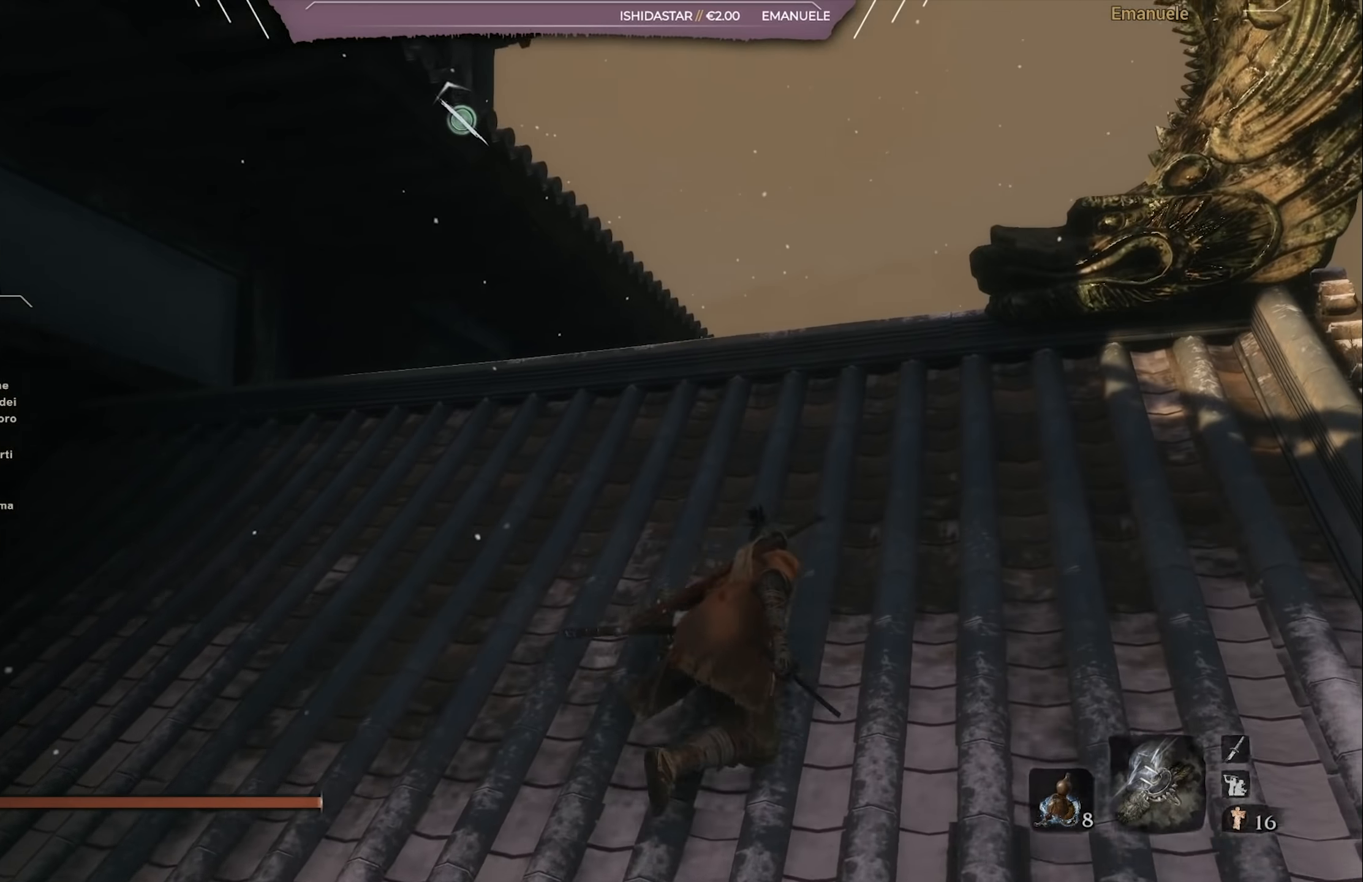
{"buttons": [], "left_stick": "up-right", "right_stick": "center", "events": [[167, "right_stick", "left"], [484, "right_stick", "center"]]}
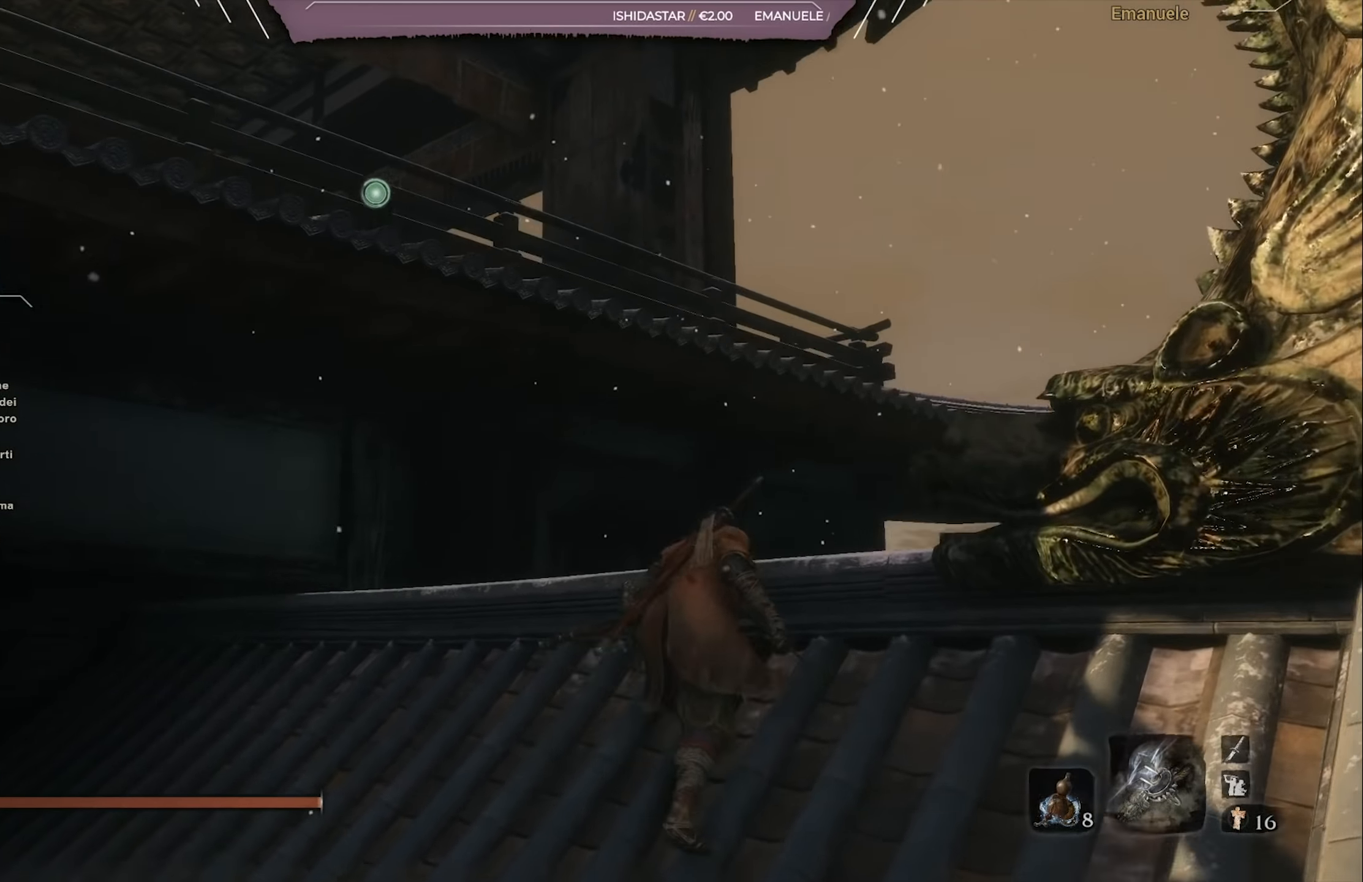
{"buttons": [], "left_stick": "up-right", "right_stick": "center", "events": [[117, "right_stick", "left"], [267, "left_stick", "center"], [418, "right_stick", "center"], [451, "left_stick", "up-right"]]}
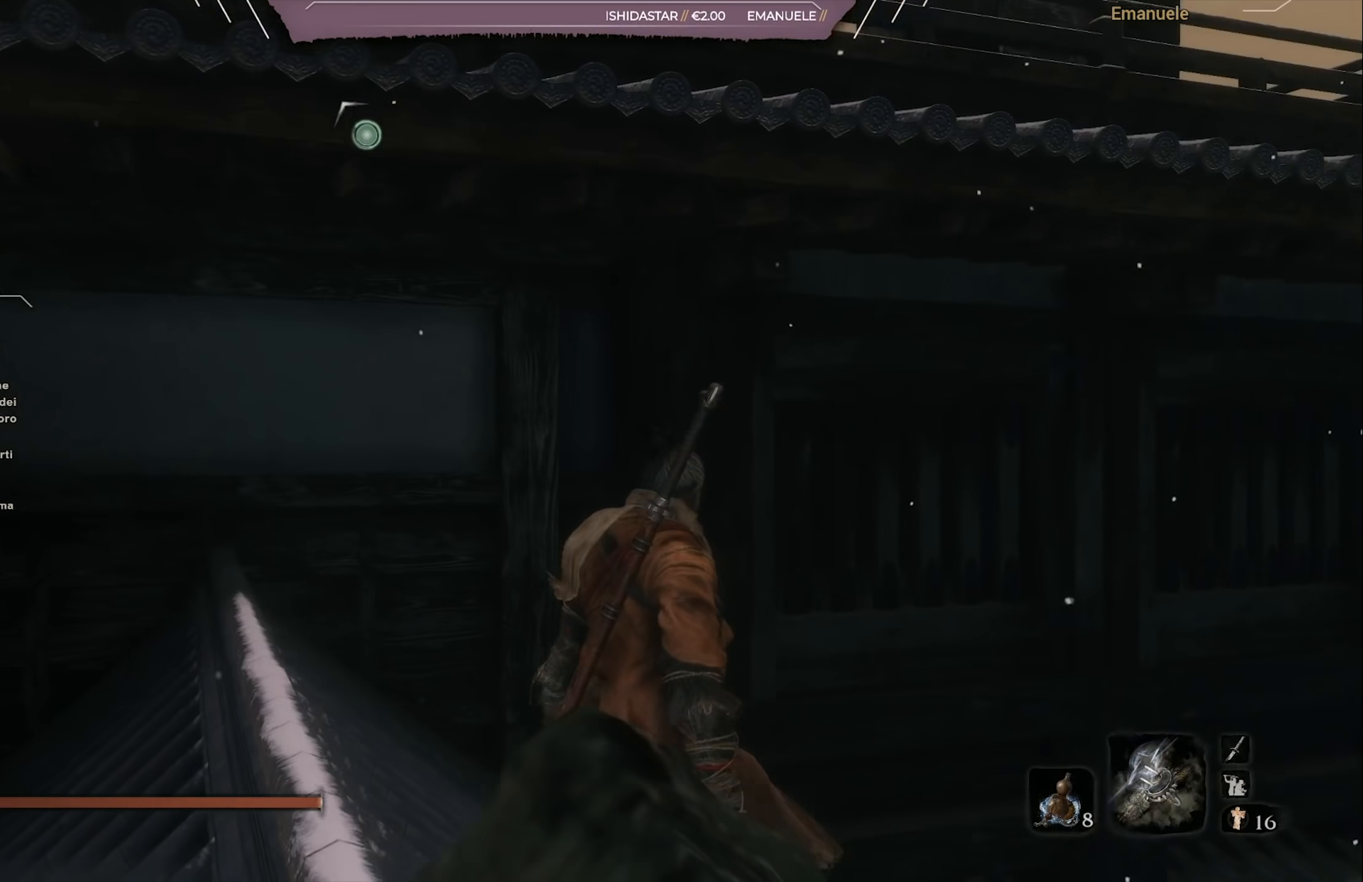
{"buttons": [], "left_stick": "center", "right_stick": "center", "events": [[17, "right_stick", "left"], [117, "right_stick", "center"], [217, "left_stick", "center"], [250, "right_stick", "left"], [317, "right_stick", "up-left"], [450, "right_stick", "center"]]}
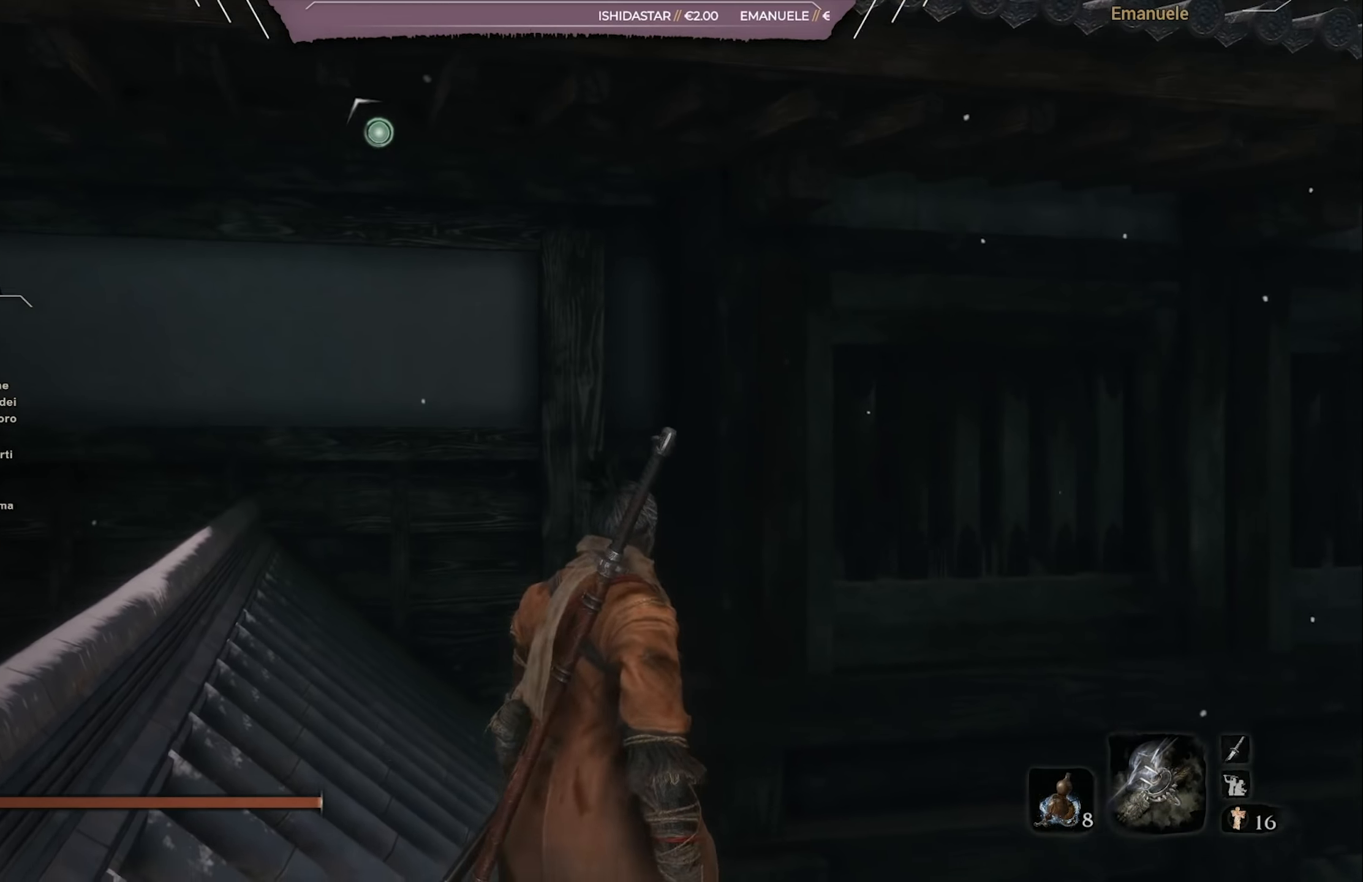
{"buttons": [], "left_stick": "center", "right_stick": "up-left", "events": [[84, "right_stick", "up-left"], [217, "right_stick", "center"], [317, "right_stick", "up-left"]]}
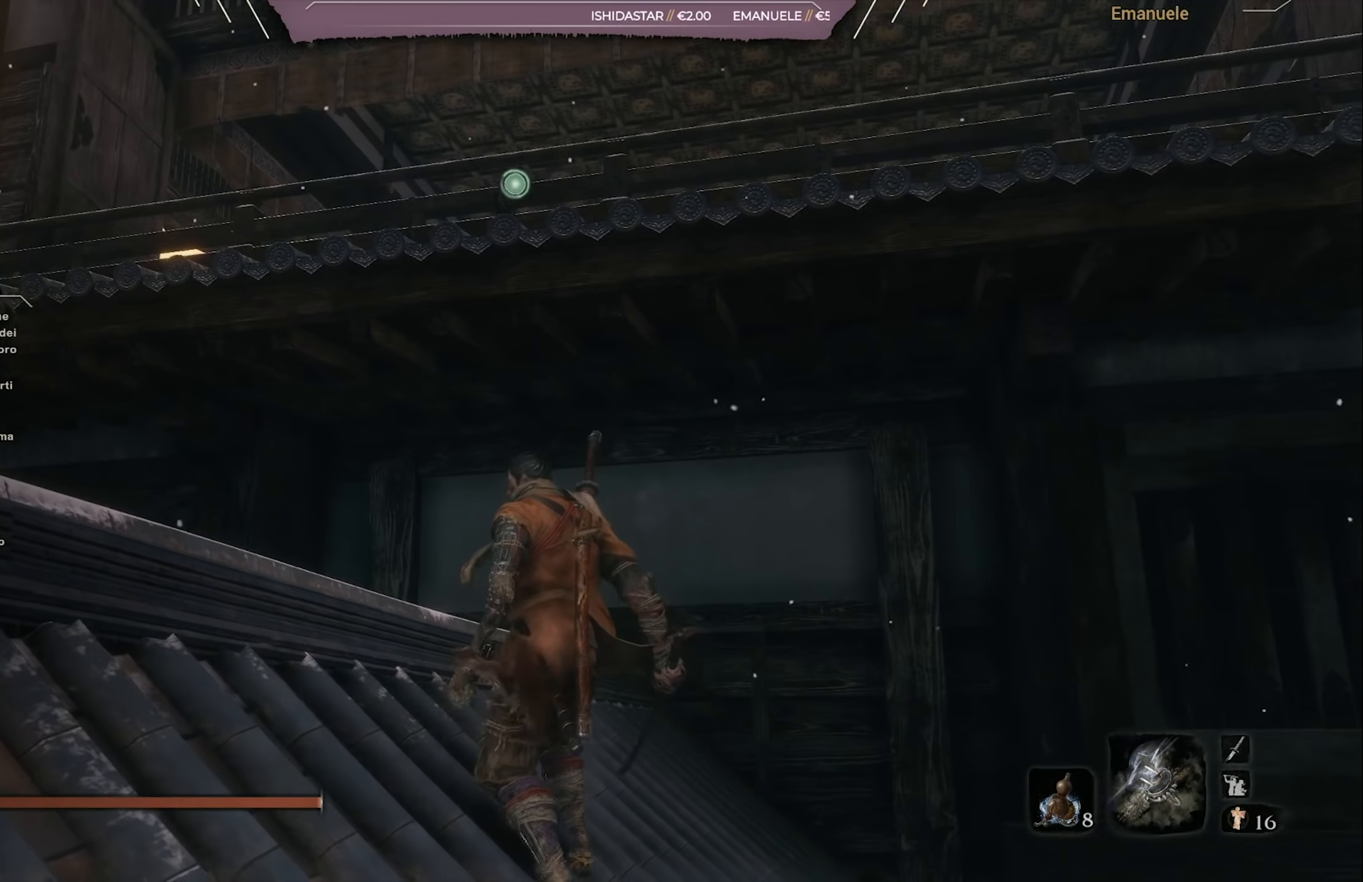
{"buttons": [], "left_stick": "center", "right_stick": "center", "events": [[17, "right_stick", "center"], [284, "L2", "down"], [417, "L2", "up"]]}
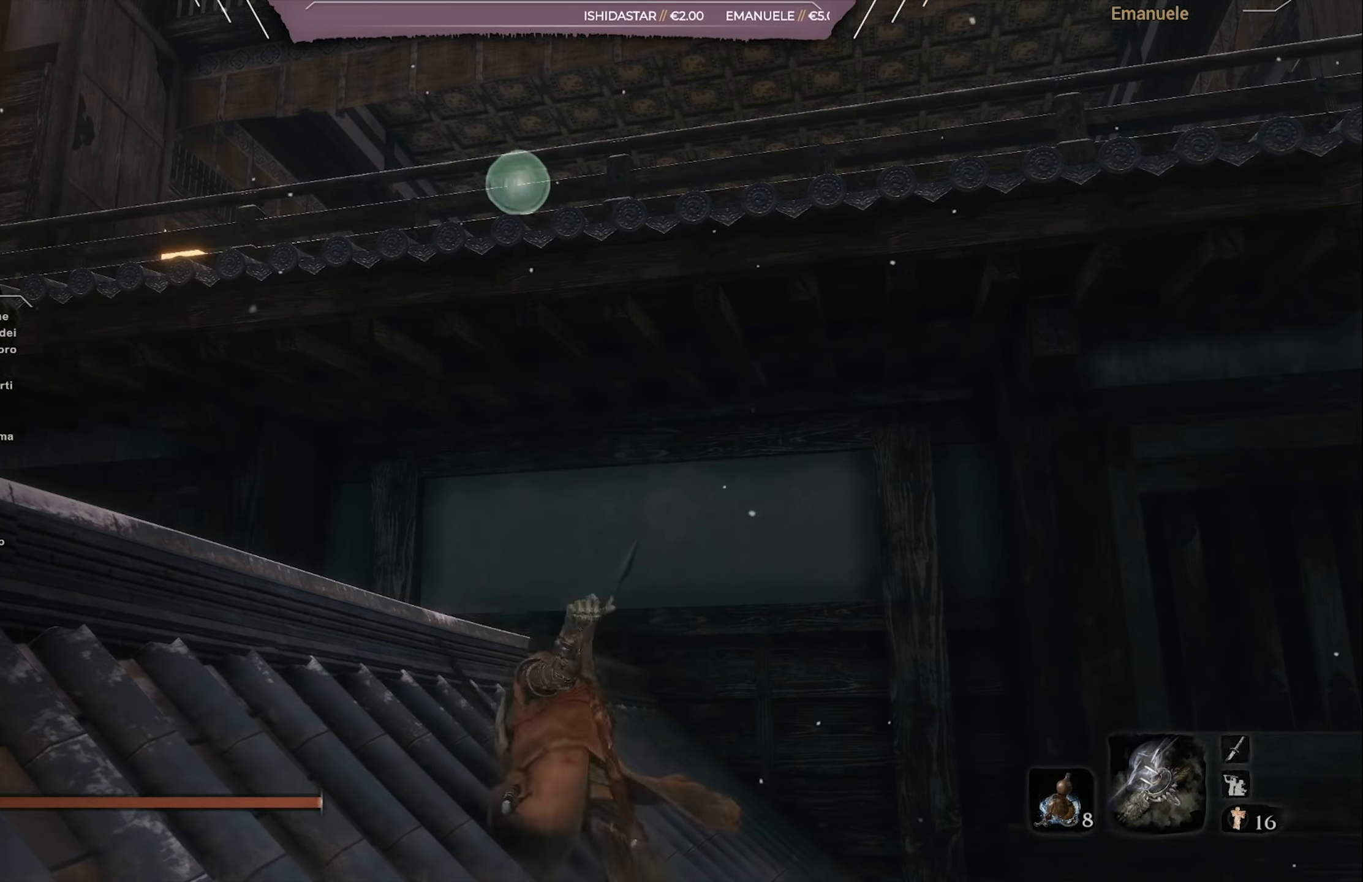
{"buttons": [], "left_stick": "center", "right_stick": "center", "events": []}
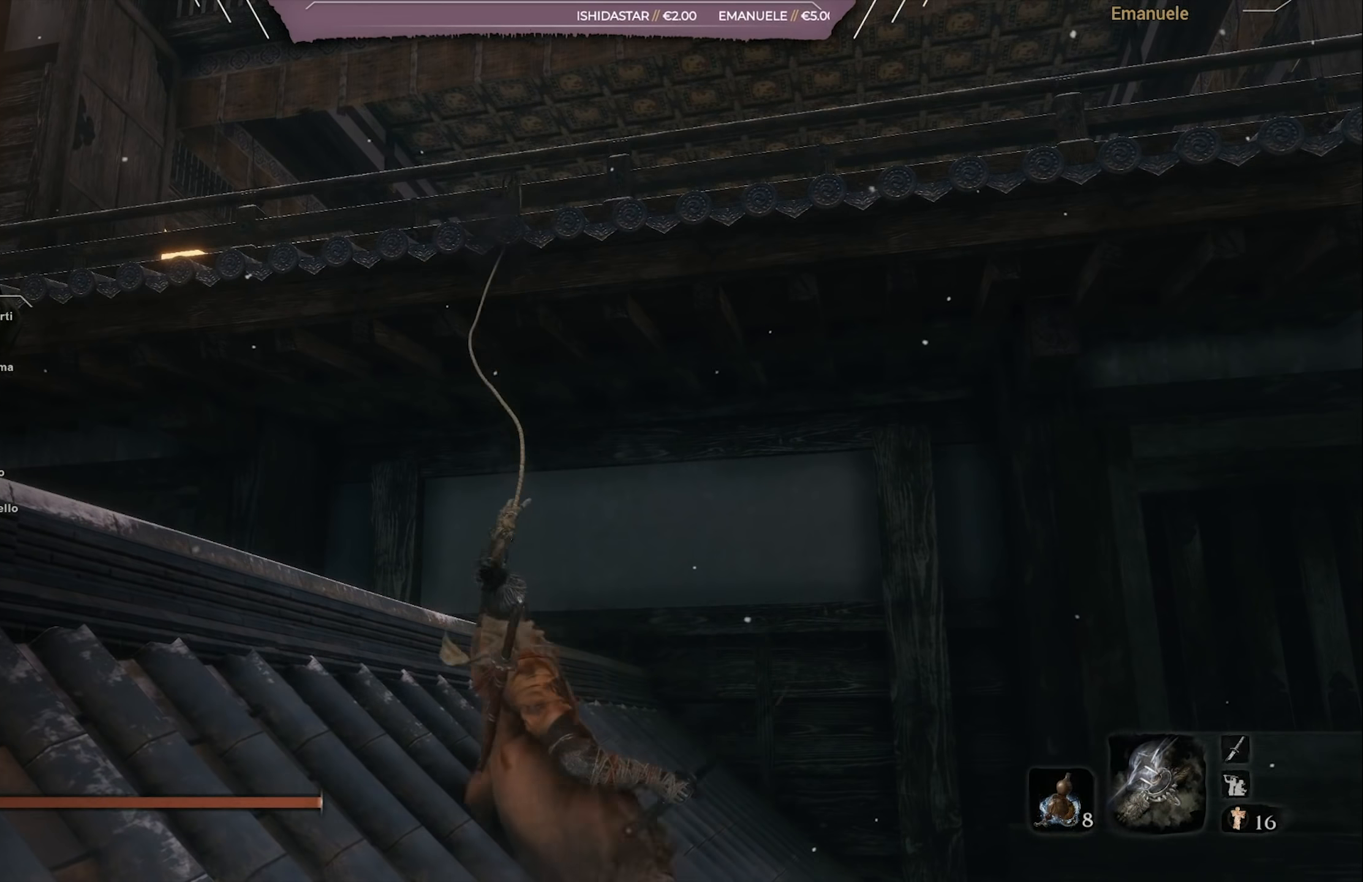
{"buttons": [], "left_stick": "center", "right_stick": "center", "events": []}
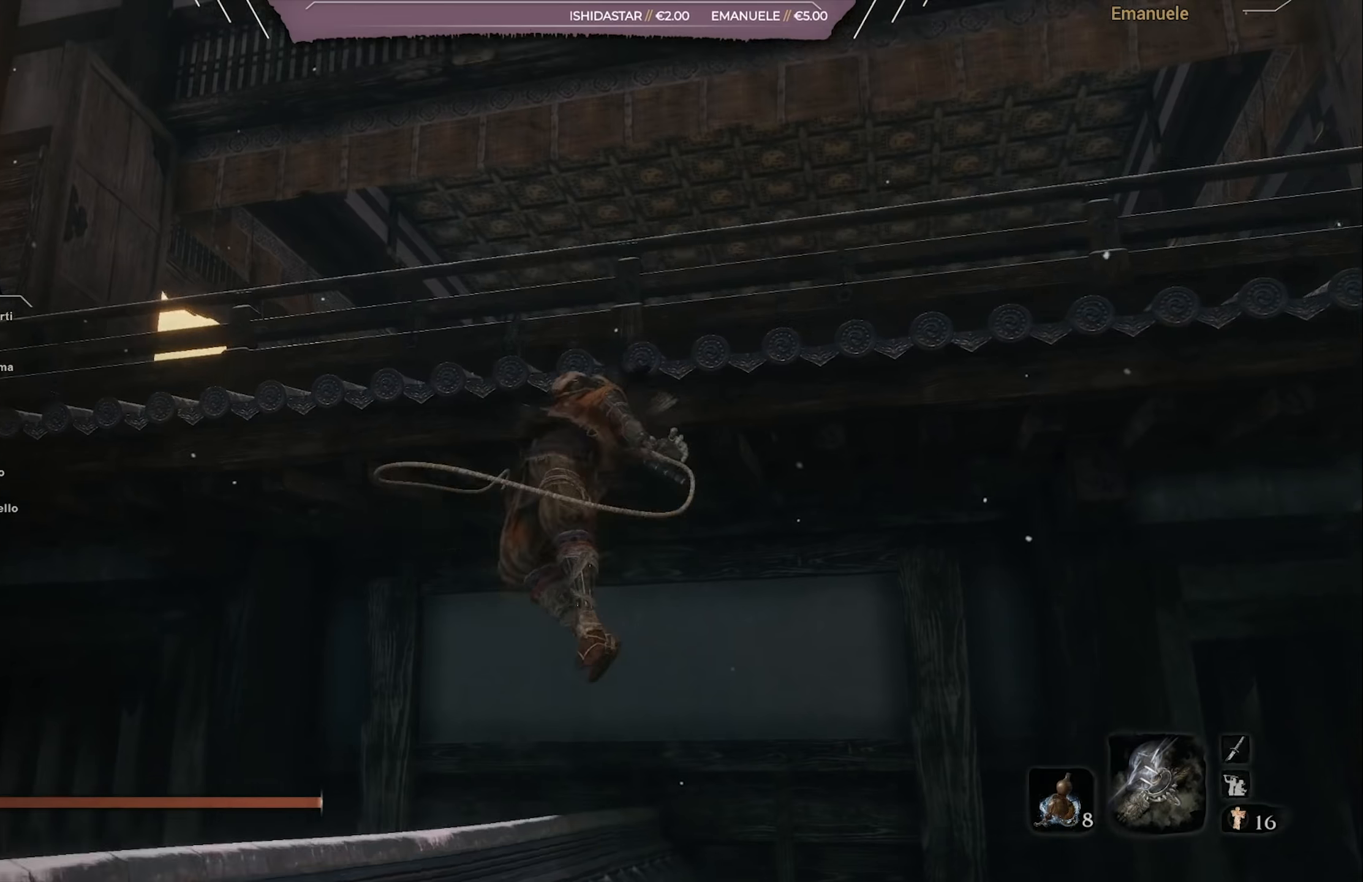
{"buttons": [], "left_stick": "center", "right_stick": "down", "events": [[250, "right_stick", "down-right"], [333, "right_stick", "down"]]}
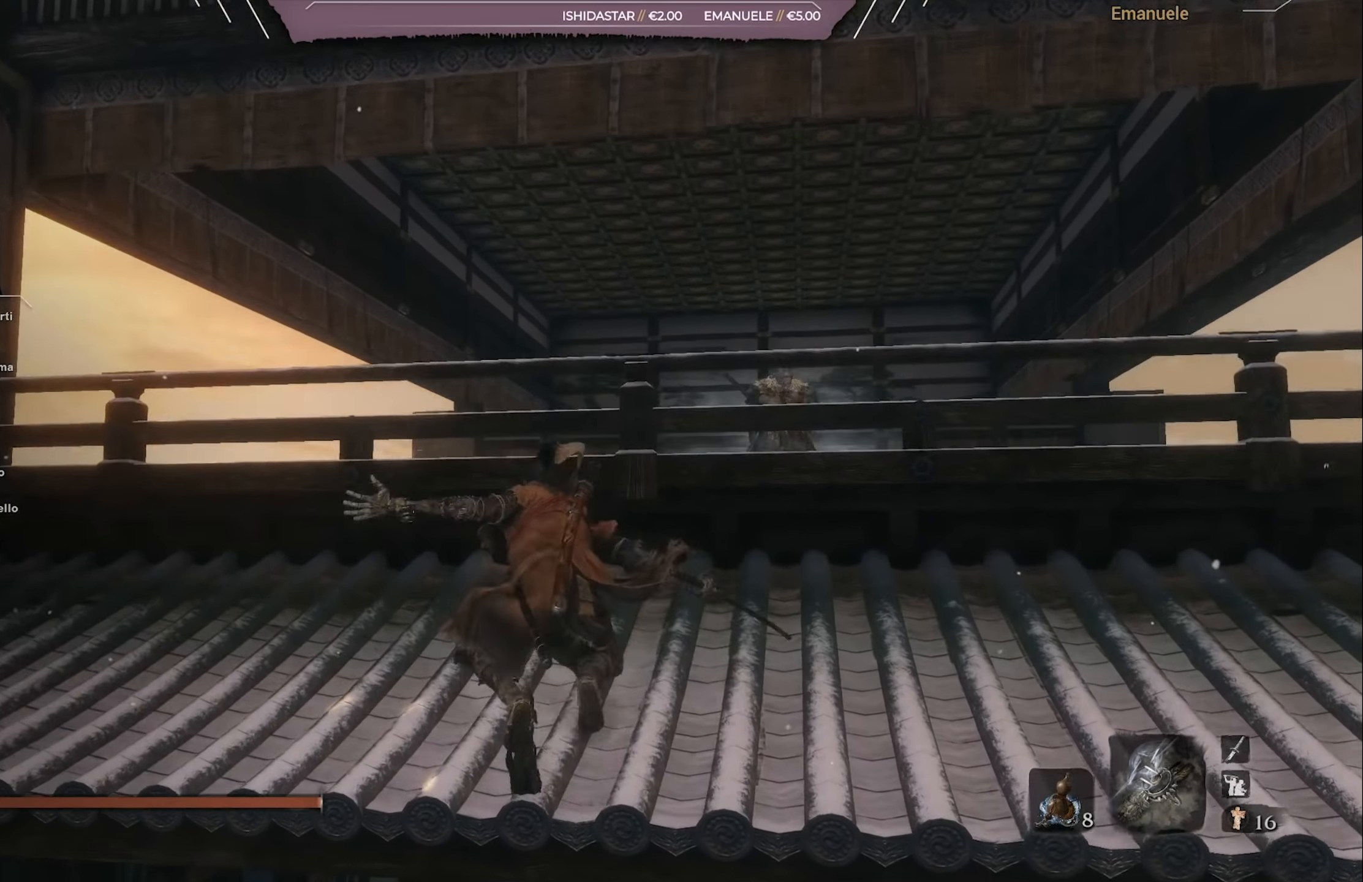
{"buttons": [], "left_stick": "center", "right_stick": "center", "events": [[184, "right_stick", "center"]]}